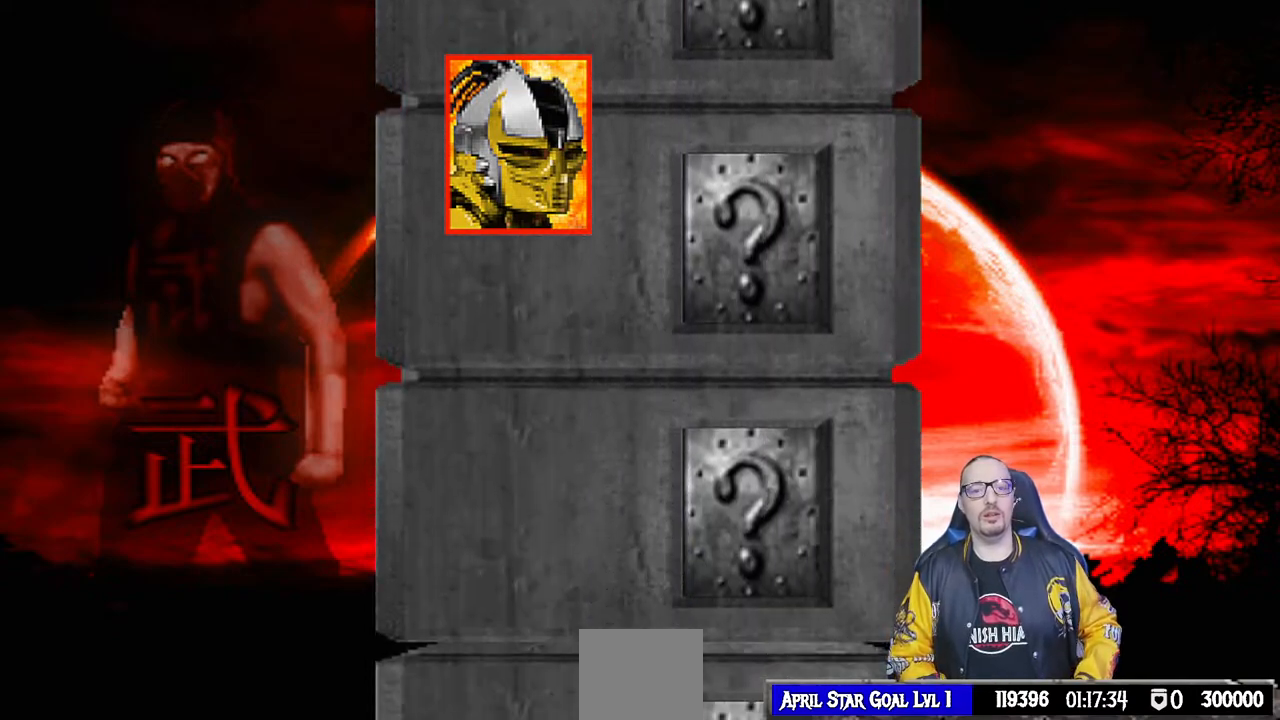
Gameplay with a controller (PlayStation layout); each line is a JSON object with the inputs held at the frame after it. "events" lists button and stick changes between this image and that frame as [ms after this image, input, new state], when the widget could be followed in between. Not read: R2.
{"buttons": ["CROSS", "CIRCLE", "SQUARE", "R1"], "left_stick": "center", "right_stick": "center", "events": [[33, "DPAD_DOWN", "up"], [67, "L1", "up"]]}
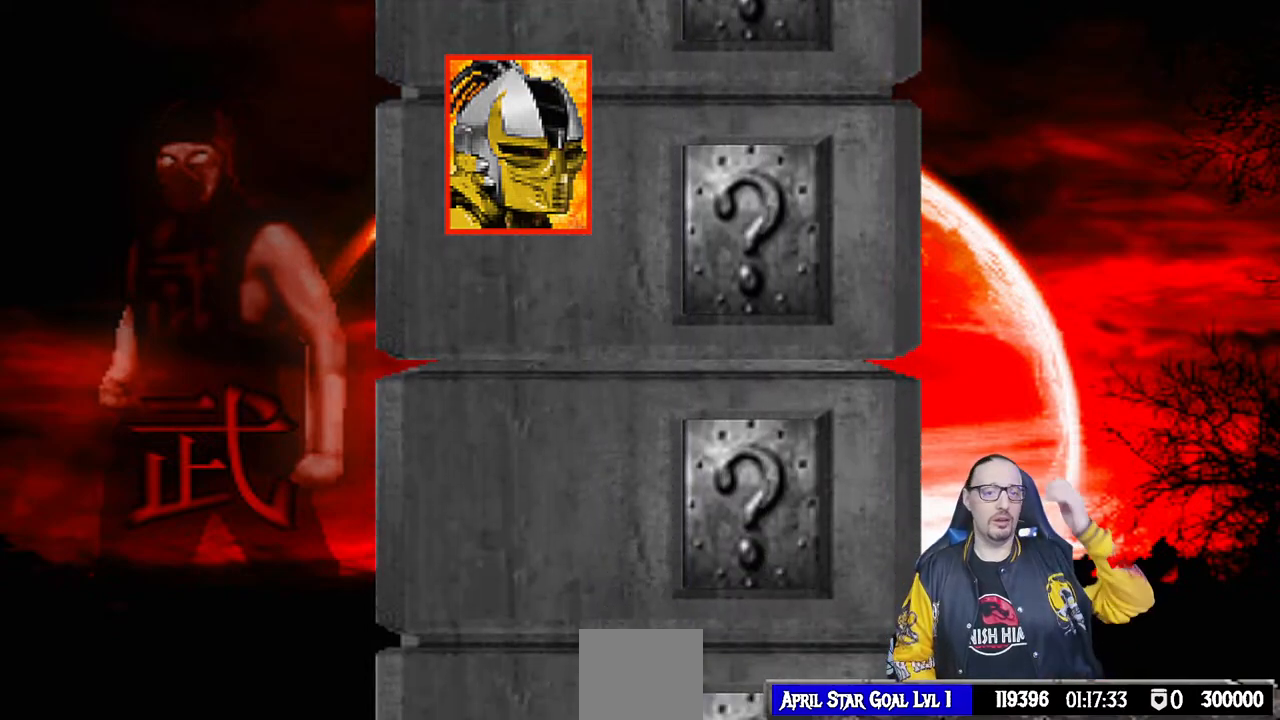
{"buttons": [], "left_stick": "center", "right_stick": "center", "events": [[17, "SQUARE", "up"], [67, "CIRCLE", "up"], [67, "CROSS", "up"], [83, "R1", "up"], [217, "CROSS", "down"], [217, "SQUARE", "down"], [233, "CROSS", "up"], [317, "SQUARE", "up"]]}
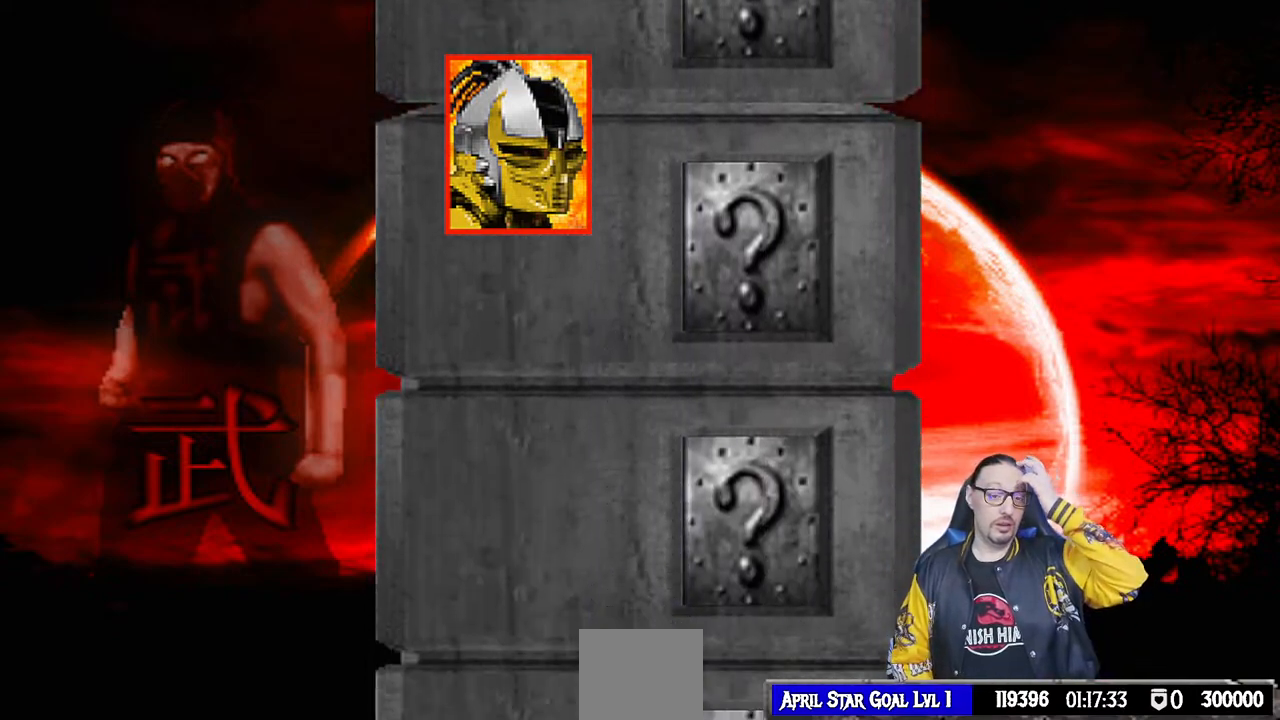
{"buttons": ["CROSS"], "left_stick": "center", "right_stick": "center", "events": [[383, "CROSS", "down"]]}
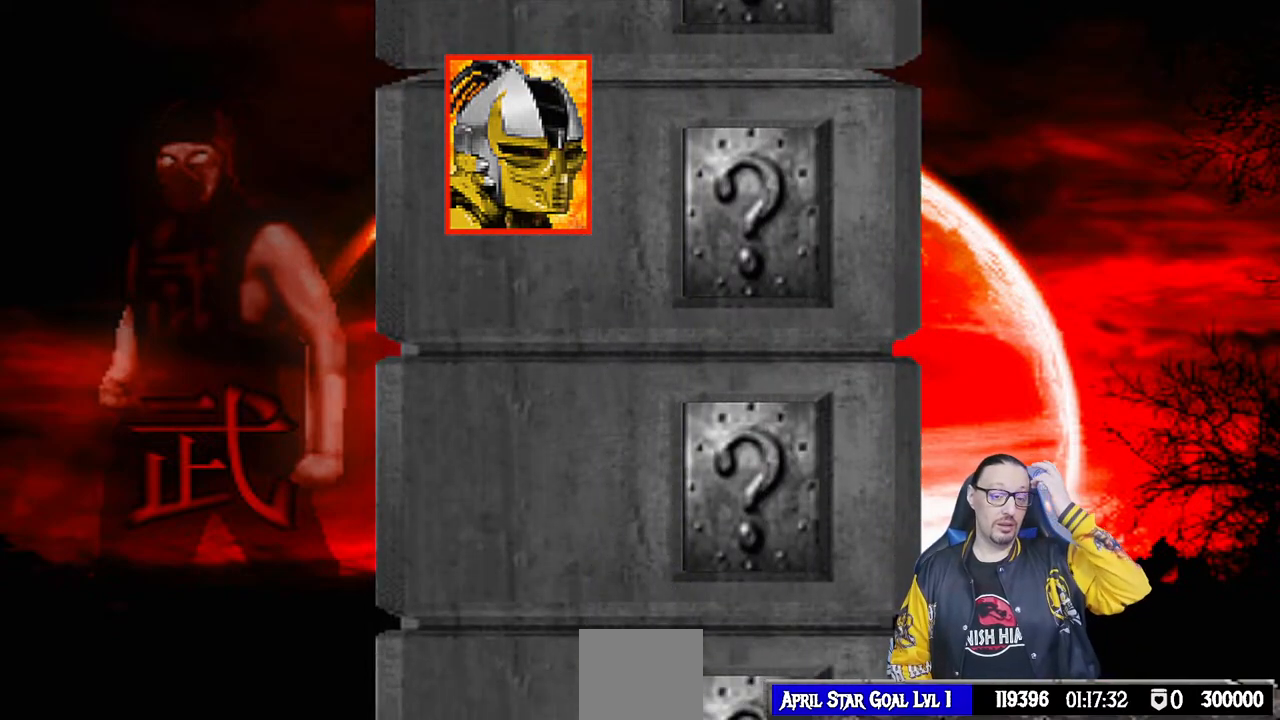
{"buttons": ["CIRCLE", "SQUARE", "R1"], "left_stick": "center", "right_stick": "center", "events": [[67, "CROSS", "up"], [350, "R1", "down"], [367, "CROSS", "down"], [400, "CIRCLE", "down"], [400, "SQUARE", "down"], [500, "CROSS", "up"]]}
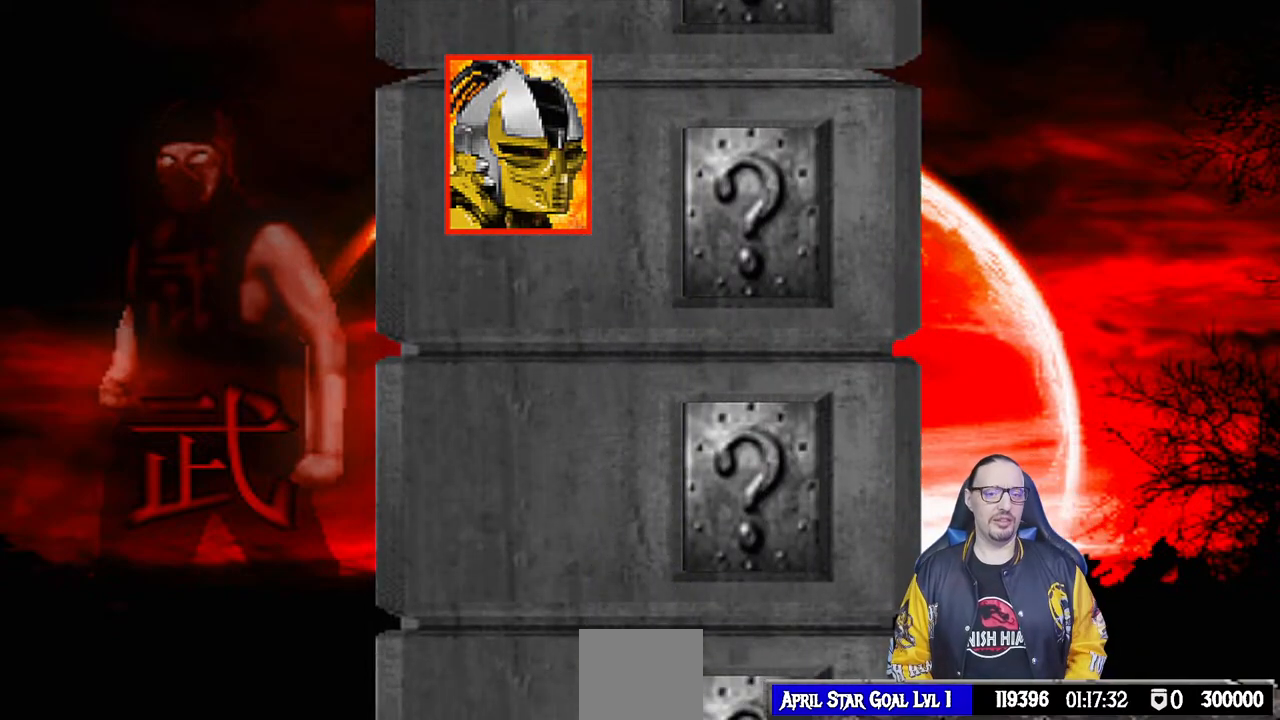
{"buttons": ["CROSS", "CIRCLE", "SQUARE", "TRIANGLE", "R1"], "left_stick": "center", "right_stick": "center", "events": [[17, "CIRCLE", "up"], [33, "SQUARE", "up"], [100, "R1", "up"], [133, "L1", "down"], [250, "L1", "up"], [283, "CROSS", "down"], [283, "R1", "down"], [333, "CIRCLE", "down"], [350, "SQUARE", "down"], [433, "TRIANGLE", "down"]]}
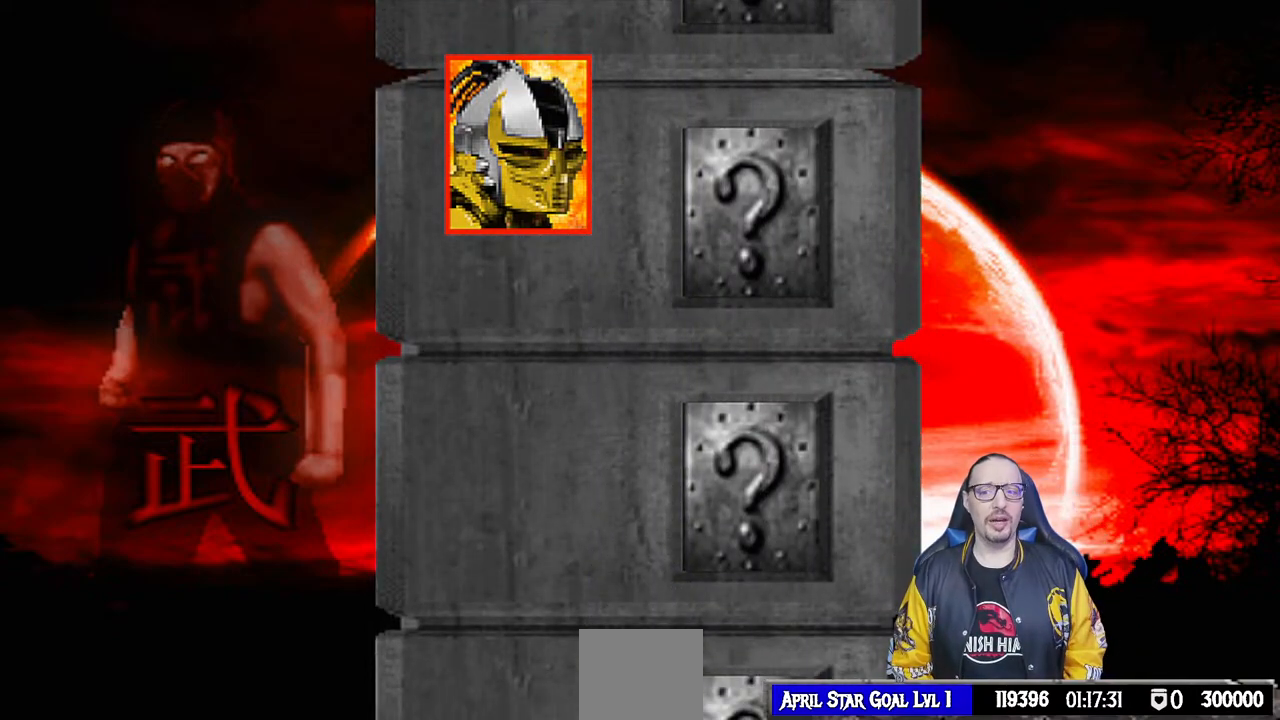
{"buttons": ["CROSS", "SQUARE", "R1"], "left_stick": "center", "right_stick": "center", "events": [[83, "TRIANGLE", "up"], [117, "R1", "up"], [133, "CIRCLE", "up"], [133, "CROSS", "up"], [133, "SQUARE", "up"], [317, "CROSS", "down"], [350, "SQUARE", "down"], [433, "R1", "down"]]}
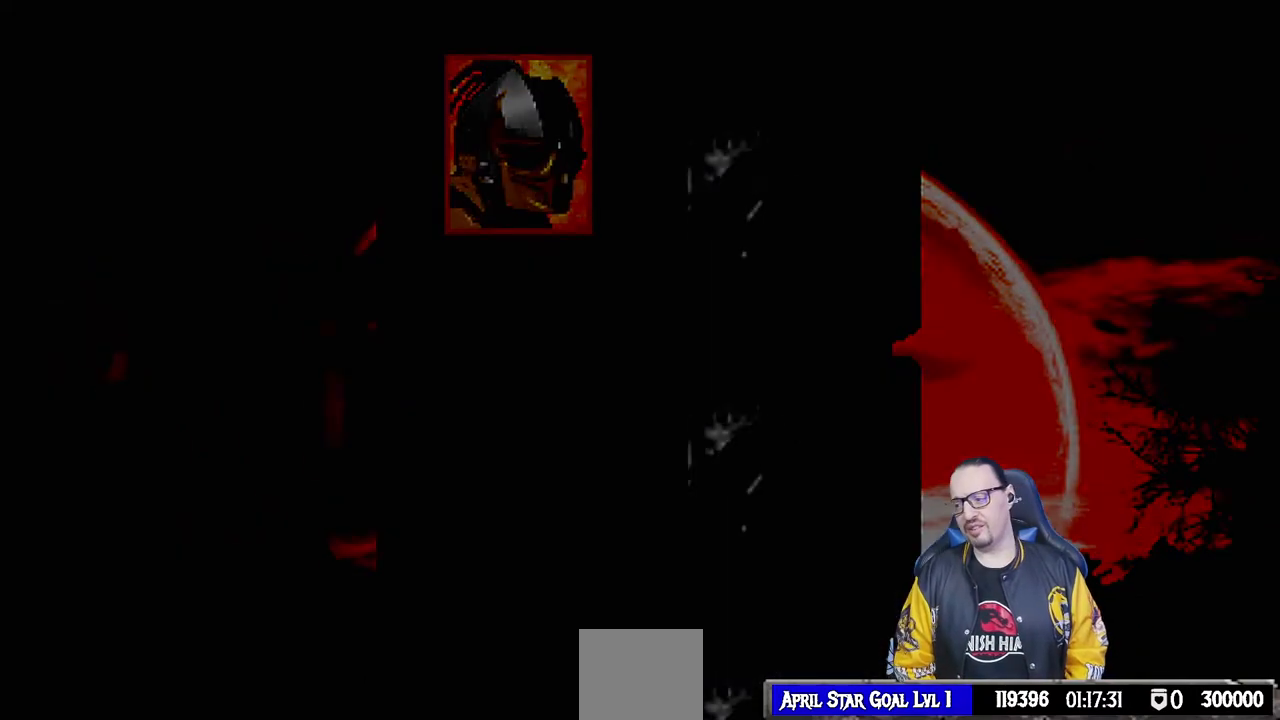
{"buttons": [], "left_stick": "center", "right_stick": "center", "events": [[17, "TRIANGLE", "down"], [50, "CIRCLE", "down"], [67, "CROSS", "up"], [133, "CIRCLE", "up"], [150, "TRIANGLE", "up"], [167, "R1", "up"], [183, "SQUARE", "up"]]}
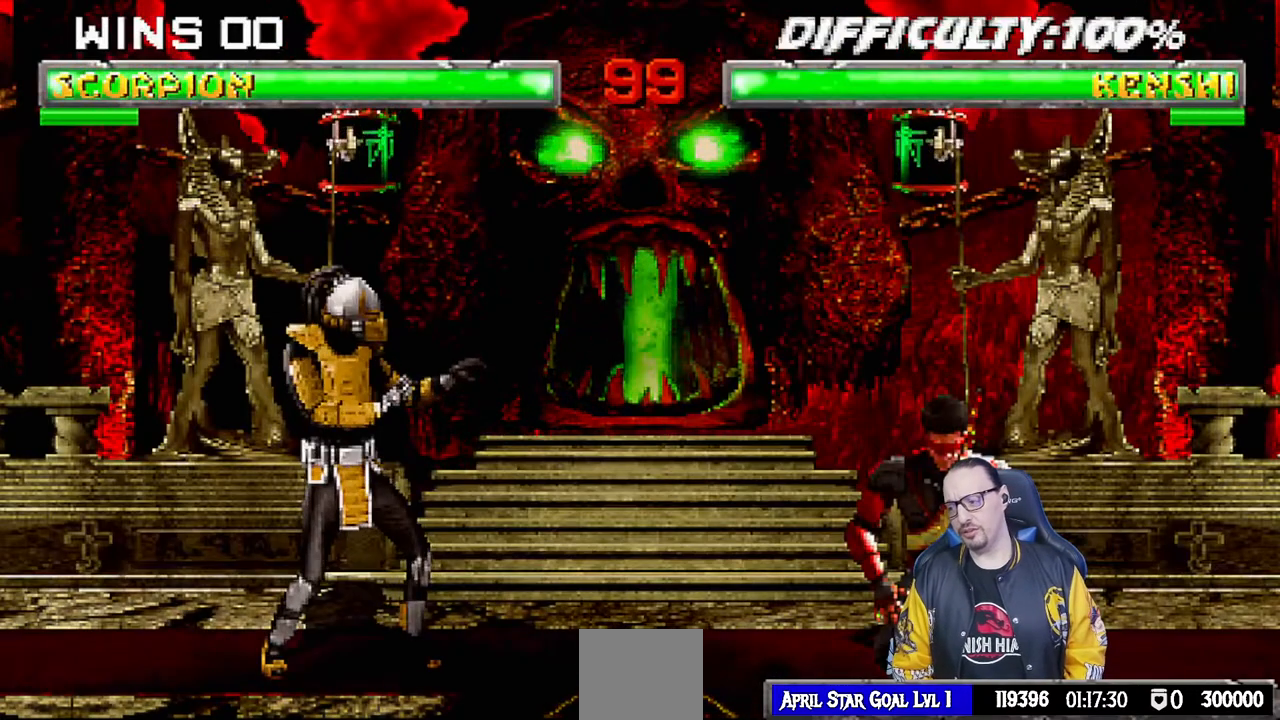
{"buttons": [], "left_stick": "center", "right_stick": "center", "events": [[183, "CROSS", "down"], [217, "R1", "down"], [233, "L1", "down"], [233, "SQUARE", "down"], [350, "L1", "up"], [367, "SQUARE", "up"], [383, "CROSS", "up"], [383, "R1", "up"]]}
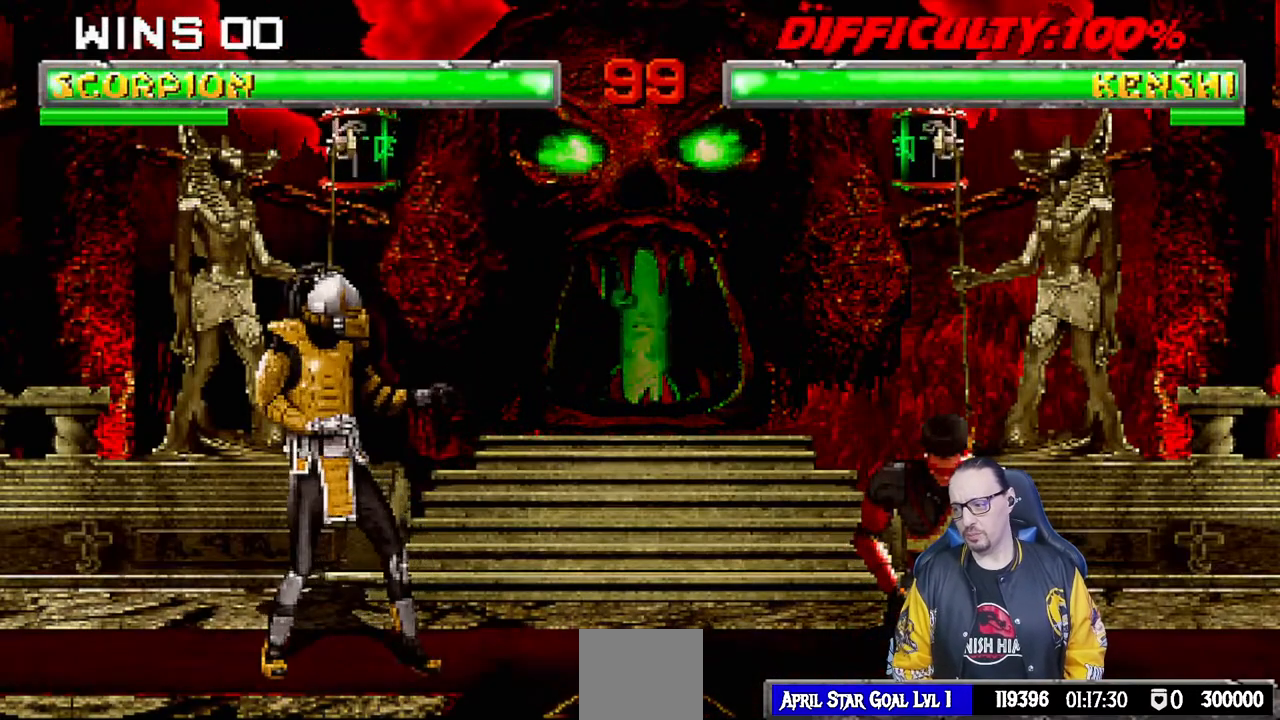
{"buttons": ["L1"], "left_stick": "center", "right_stick": "center", "events": [[433, "L1", "down"]]}
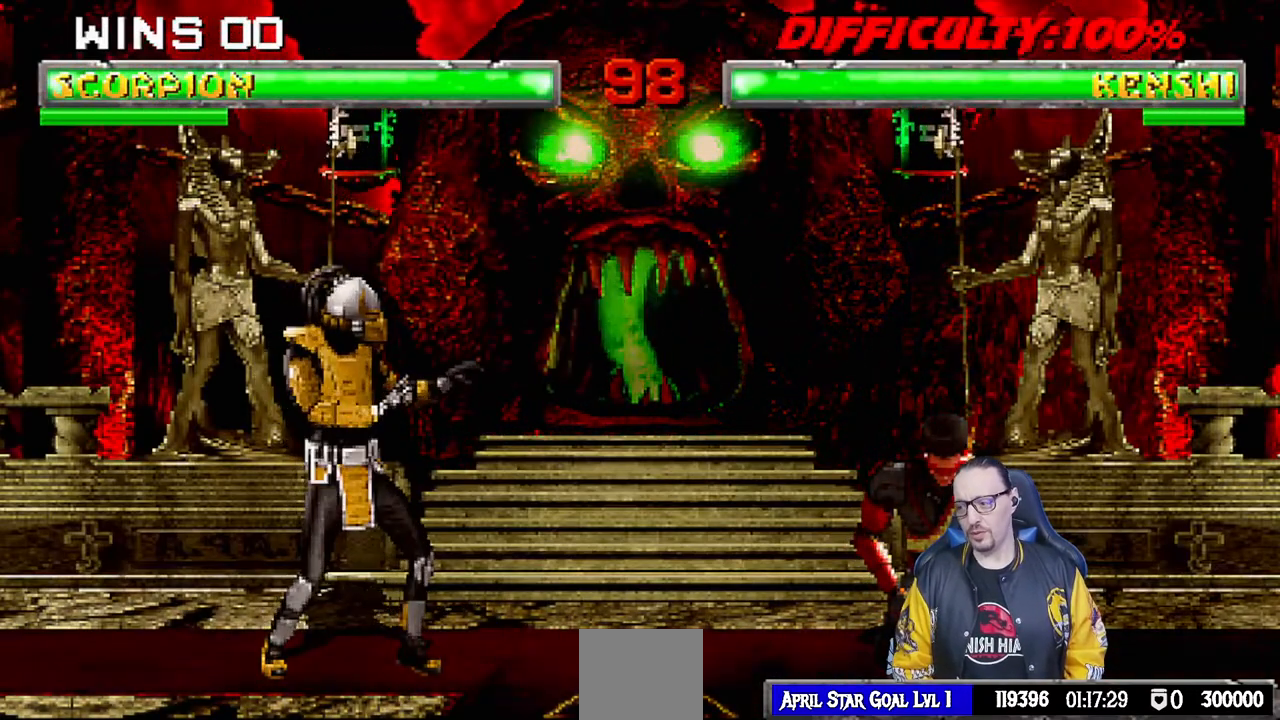
{"buttons": [], "left_stick": "center", "right_stick": "center", "events": [[50, "L1", "up"], [183, "R1", "down"], [333, "R1", "up"]]}
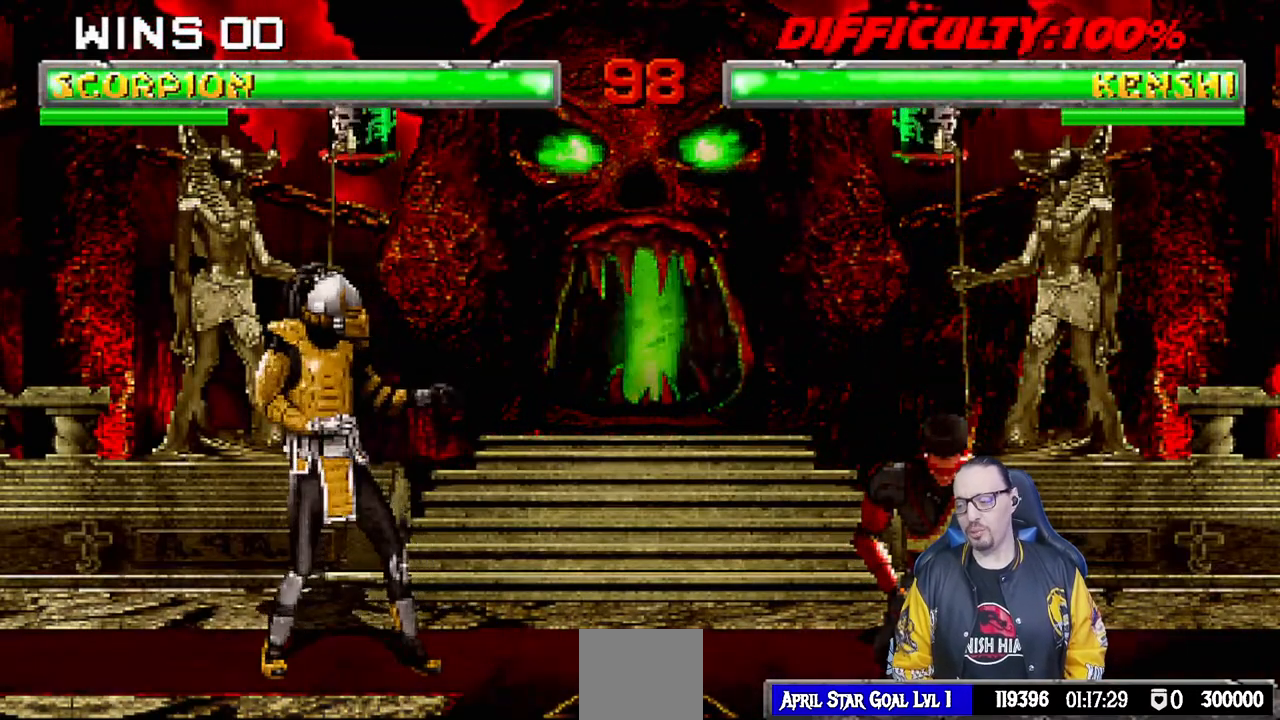
{"buttons": [], "left_stick": "center", "right_stick": "center", "events": []}
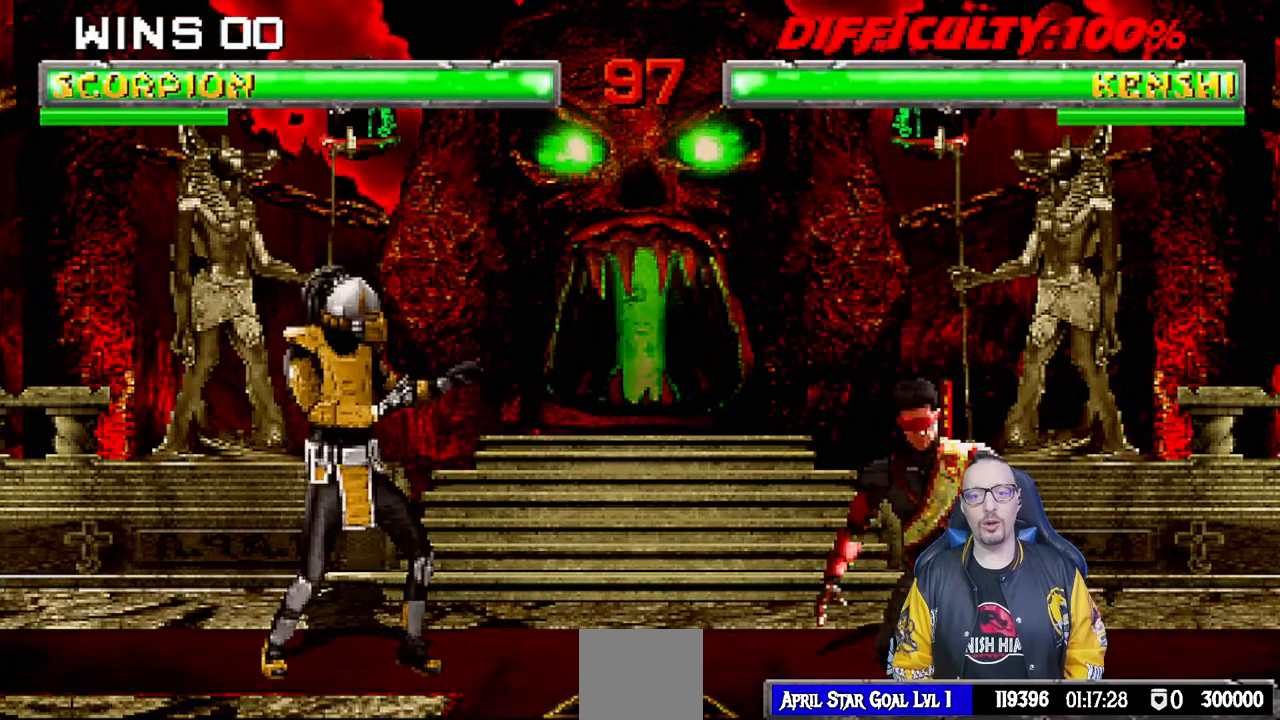
{"buttons": [], "left_stick": "center", "right_stick": "center", "events": [[250, "R1", "down"], [400, "R1", "up"]]}
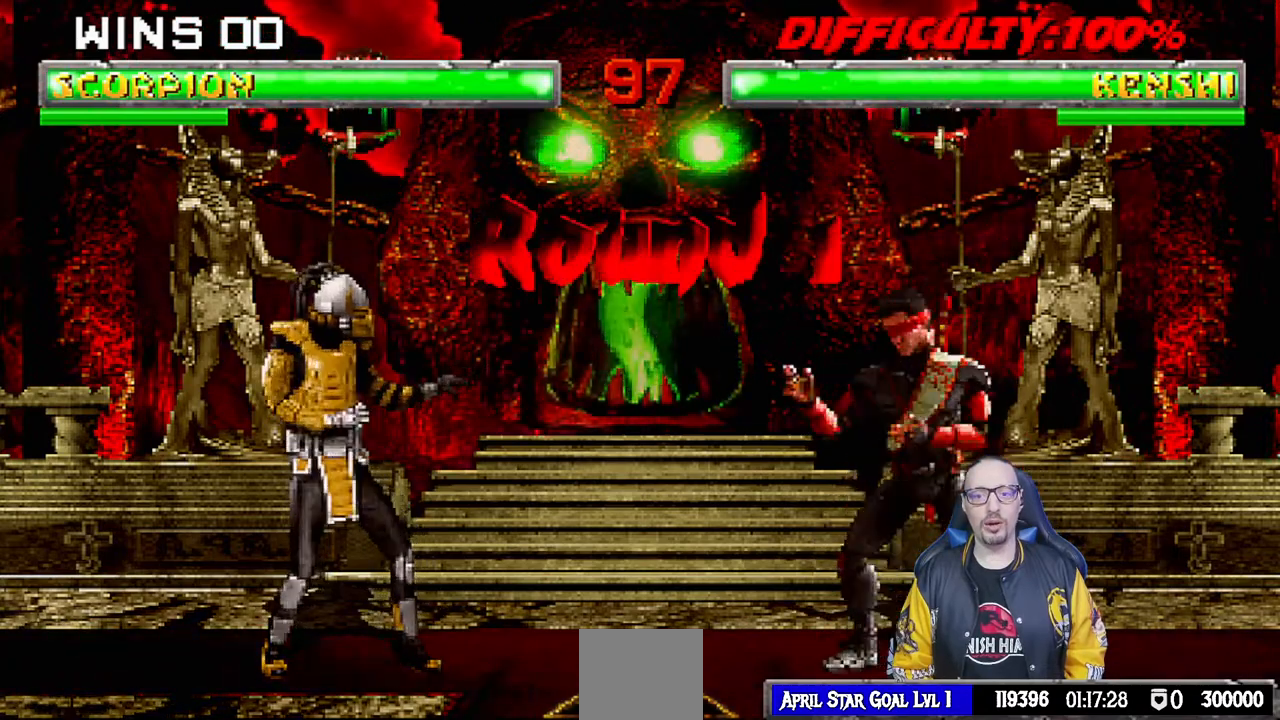
{"buttons": [], "left_stick": "center", "right_stick": "center", "events": [[50, "L1", "down"], [167, "L1", "up"]]}
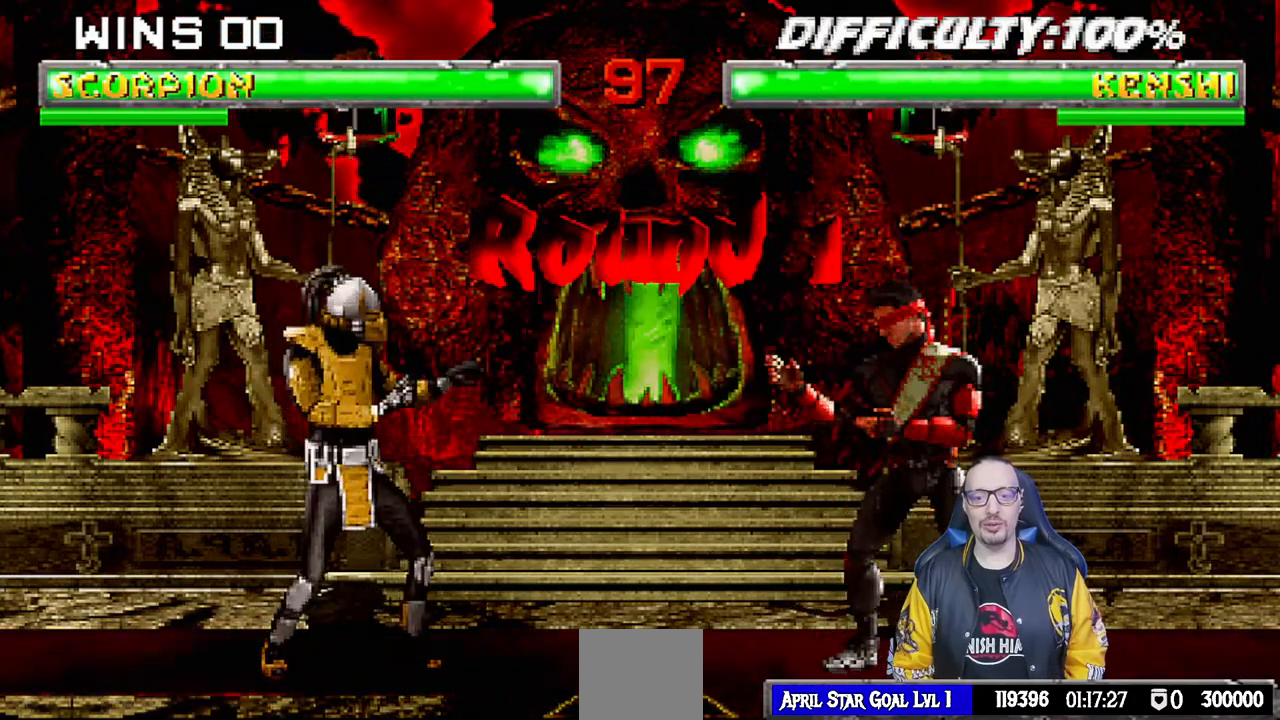
{"buttons": ["R1"], "left_stick": "center", "right_stick": "center", "events": [[417, "R1", "down"]]}
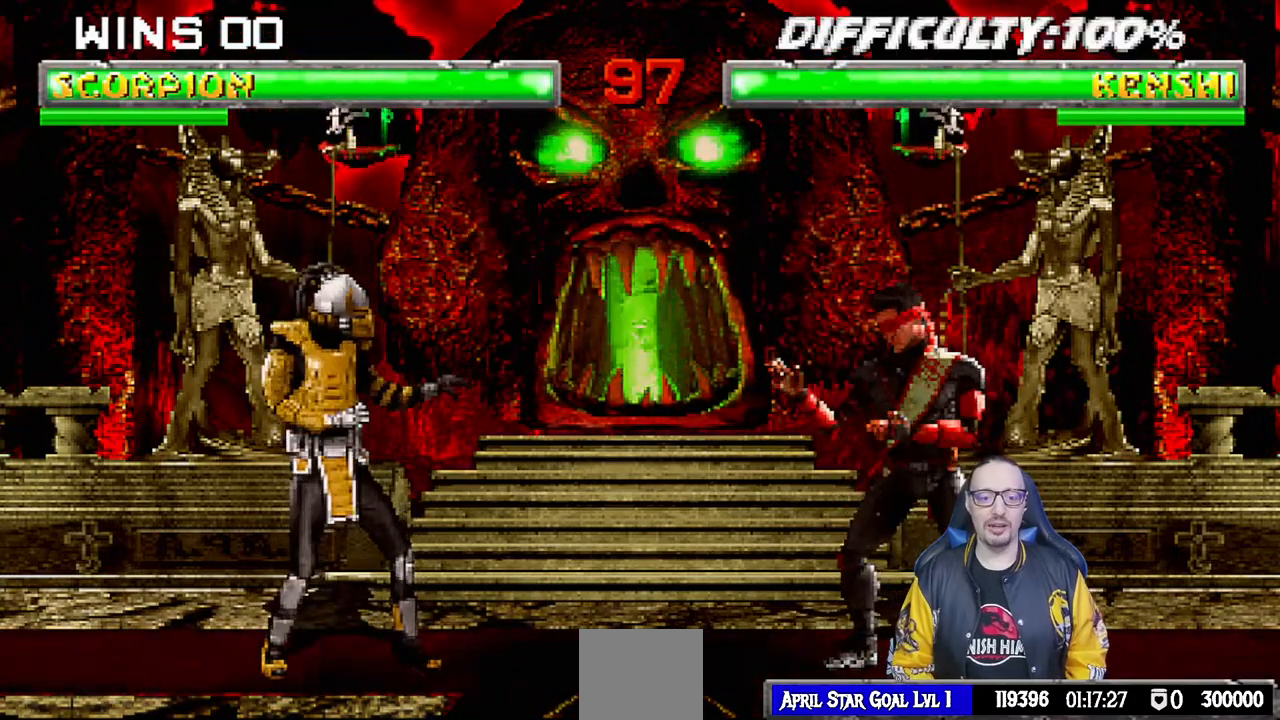
{"buttons": ["L1"], "left_stick": "center", "right_stick": "center", "events": [[50, "R1", "up"], [300, "R1", "down"], [417, "R1", "up"], [483, "L1", "down"]]}
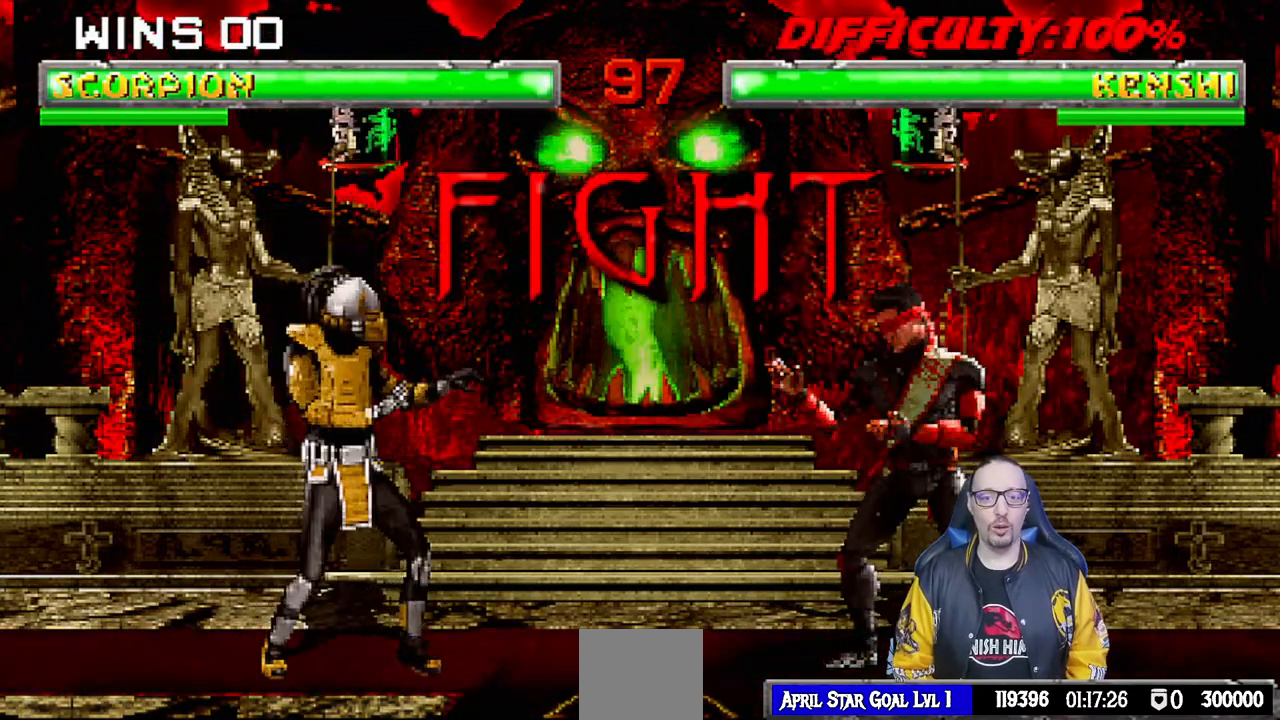
{"buttons": [], "left_stick": "center", "right_stick": "center", "events": [[67, "L1", "up"], [100, "R1", "down"], [233, "R1", "up"]]}
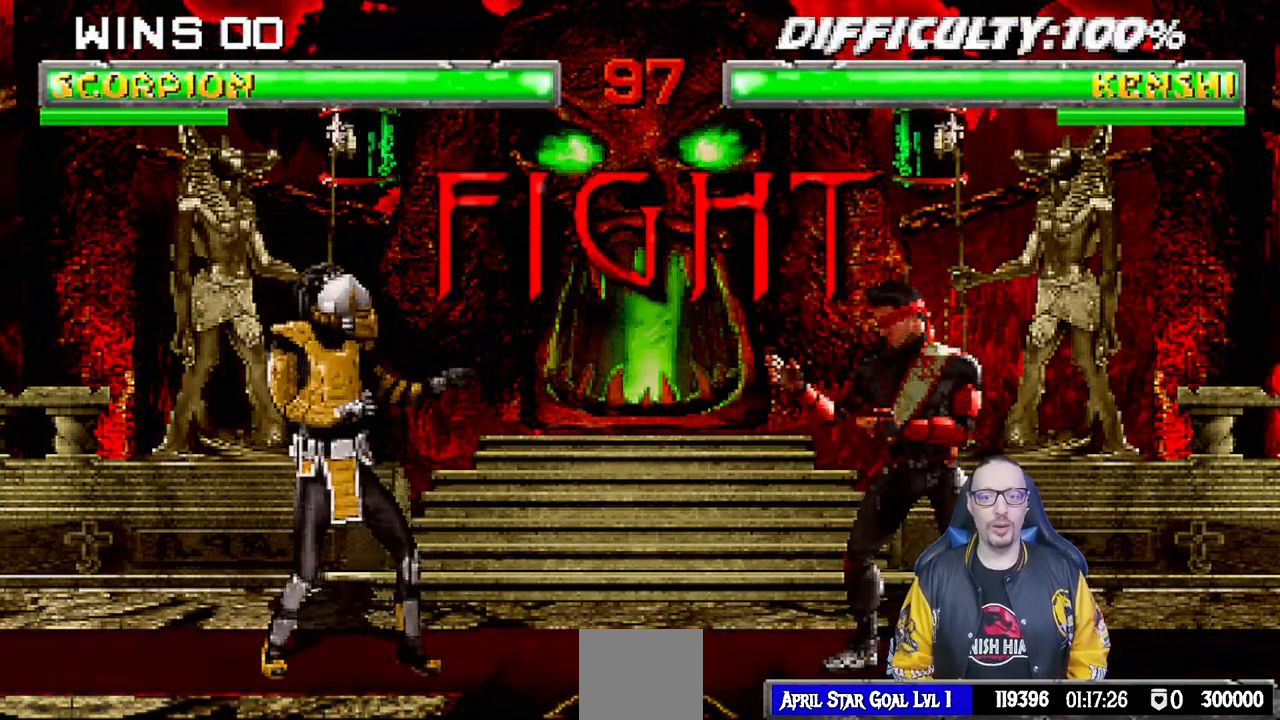
{"buttons": ["L1", "DPAD_UP", "DPAD_RIGHT"], "left_stick": "center", "right_stick": "center", "events": [[317, "DPAD_RIGHT", "down"], [333, "L1", "down"], [483, "DPAD_UP", "down"]]}
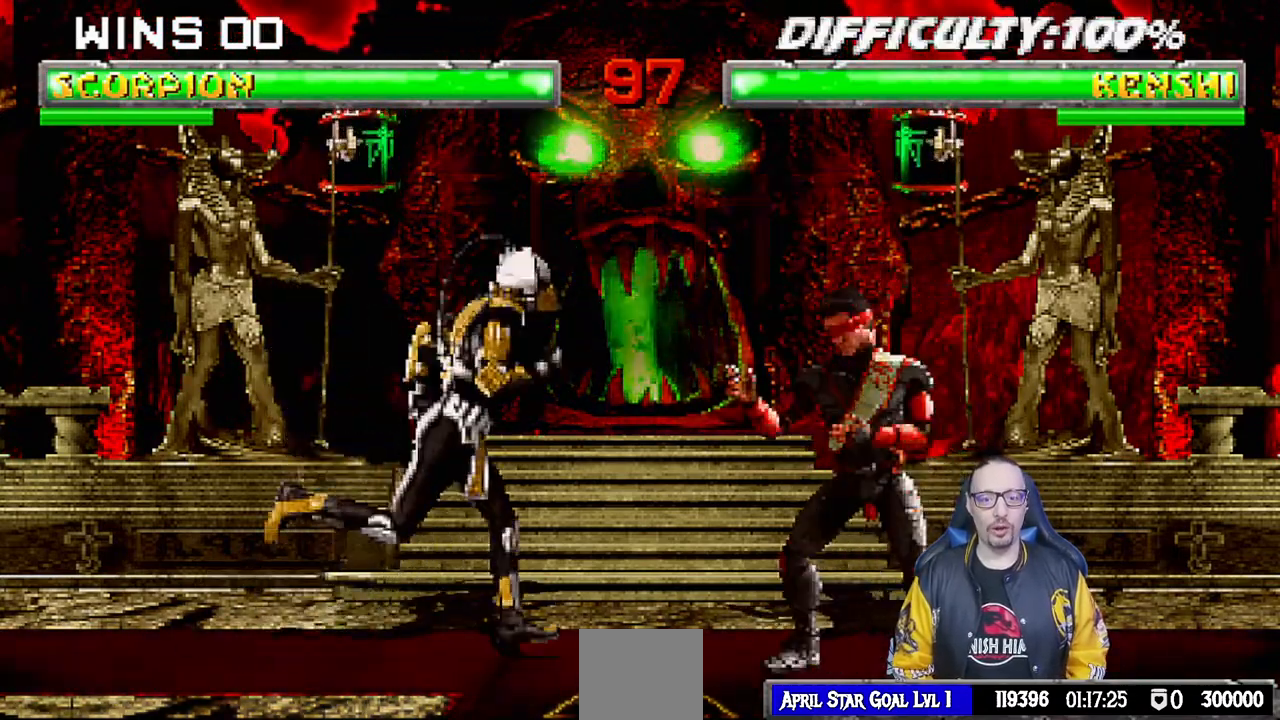
{"buttons": ["SQUARE", "L1", "DPAD_LEFT"], "left_stick": "center", "right_stick": "center", "events": [[350, "DPAD_RIGHT", "up"], [350, "DPAD_UP", "up"], [417, "DPAD_LEFT", "down"], [450, "SQUARE", "down"]]}
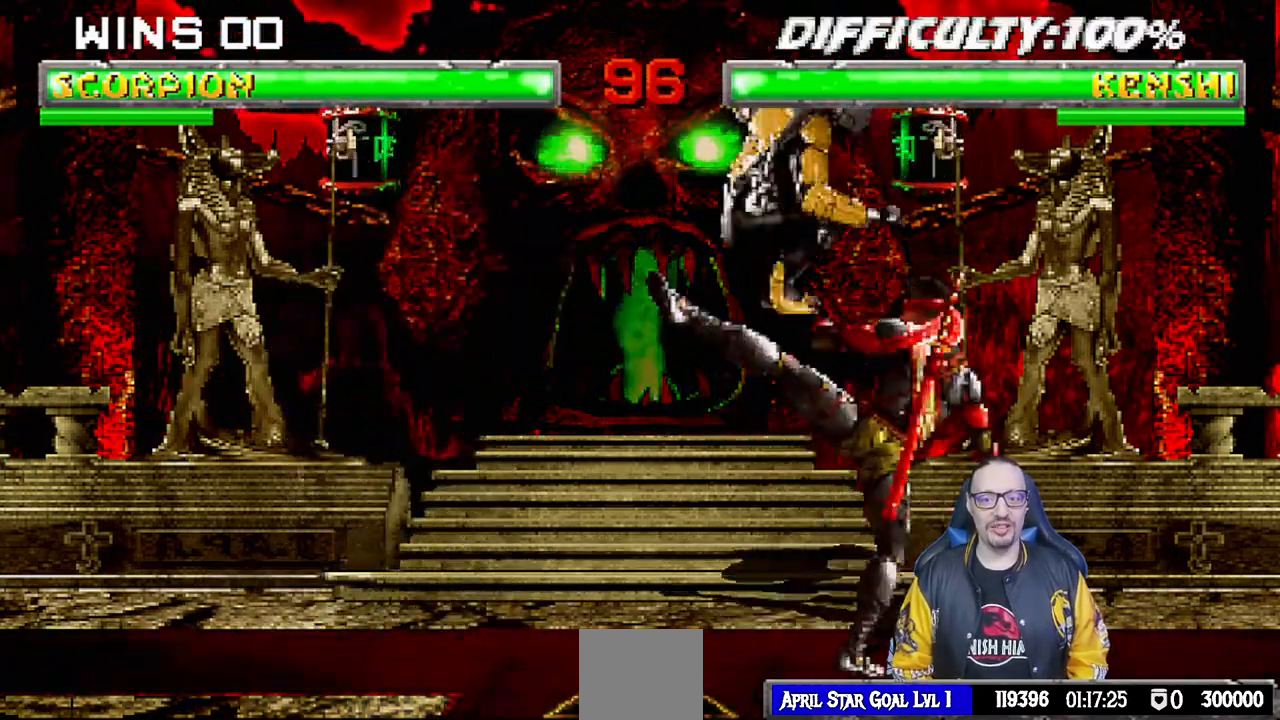
{"buttons": ["L1", "R1", "DPAD_DOWN", "DPAD_LEFT"], "left_stick": "center", "right_stick": "center", "events": [[67, "SQUARE", "up"], [150, "SQUARE", "down"], [217, "SQUARE", "up"], [300, "DPAD_DOWN", "down"], [300, "SQUARE", "down"], [333, "DPAD_LEFT", "up"], [350, "DPAD_DOWN", "up"], [367, "DPAD_DOWN", "down"], [367, "L1", "up"], [367, "SQUARE", "up"], [400, "L1", "down"], [417, "R1", "down"], [483, "DPAD_LEFT", "down"]]}
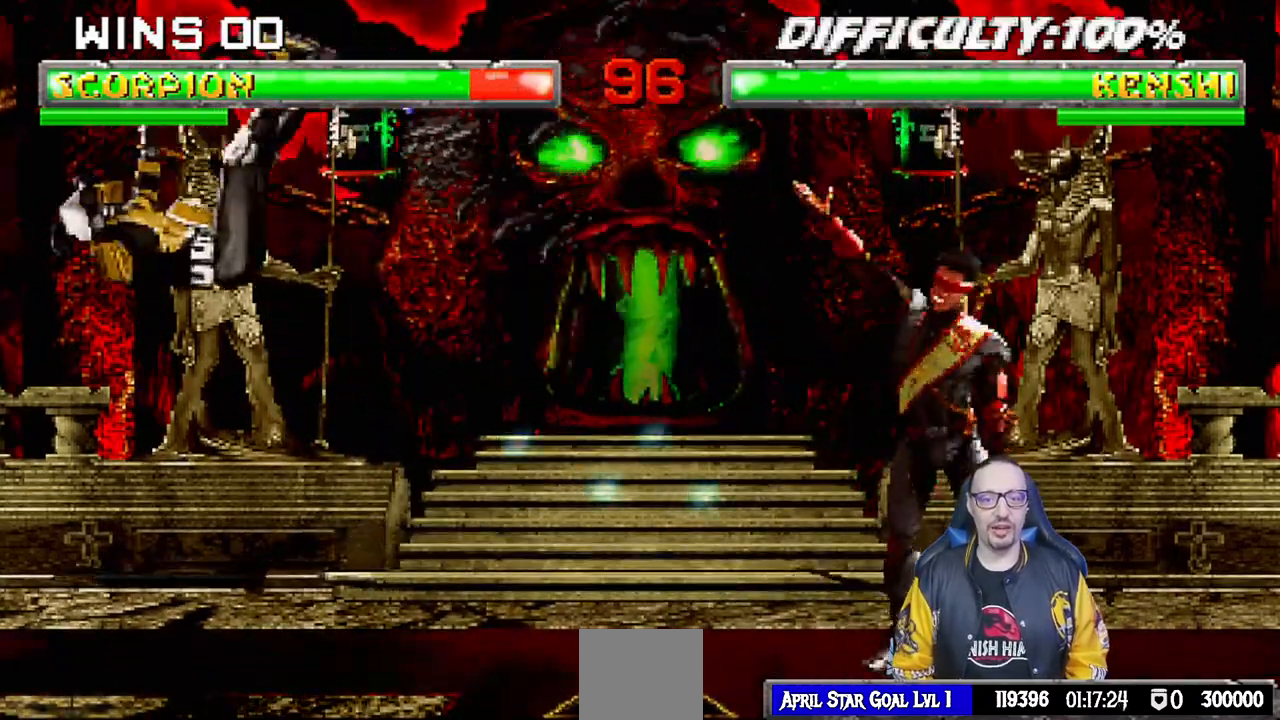
{"buttons": ["CROSS"], "left_stick": "center", "right_stick": "center", "events": [[17, "DPAD_LEFT", "up"], [50, "R1", "up"], [67, "DPAD_DOWN", "up"], [83, "L1", "up"], [383, "CROSS", "down"]]}
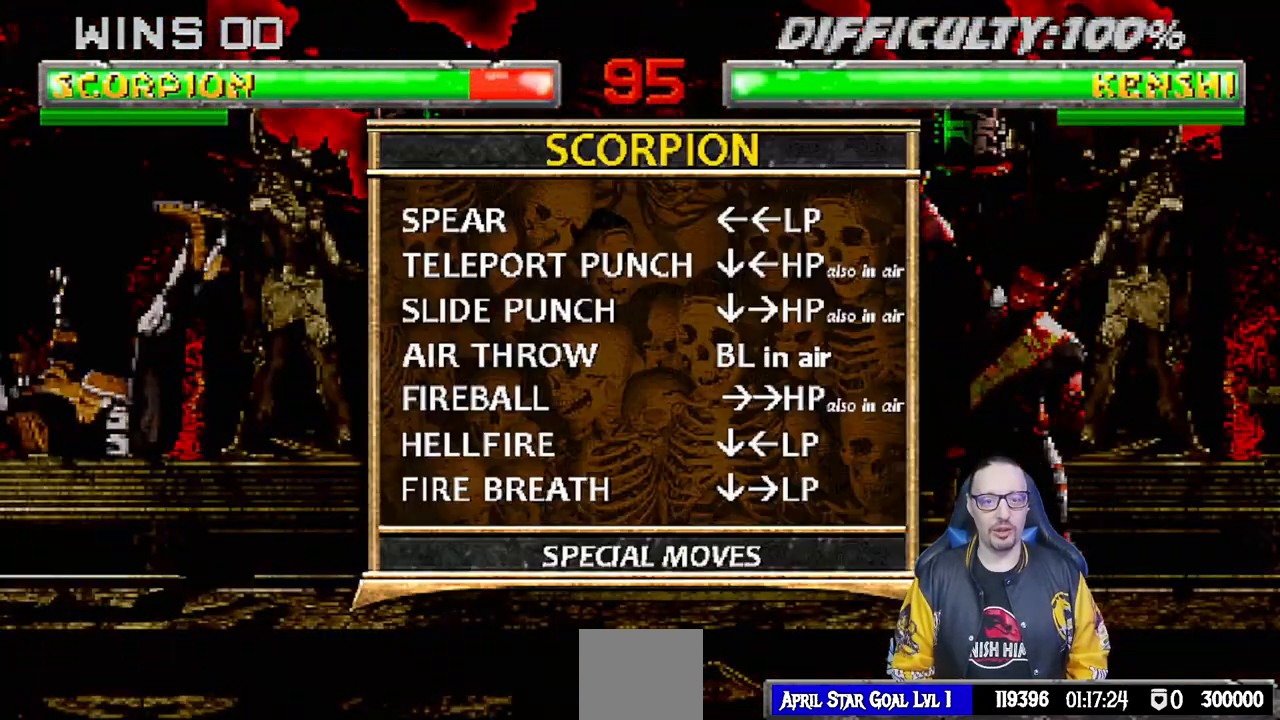
{"buttons": ["L1"], "left_stick": "center", "right_stick": "center", "events": [[50, "CROSS", "up"], [450, "L1", "down"]]}
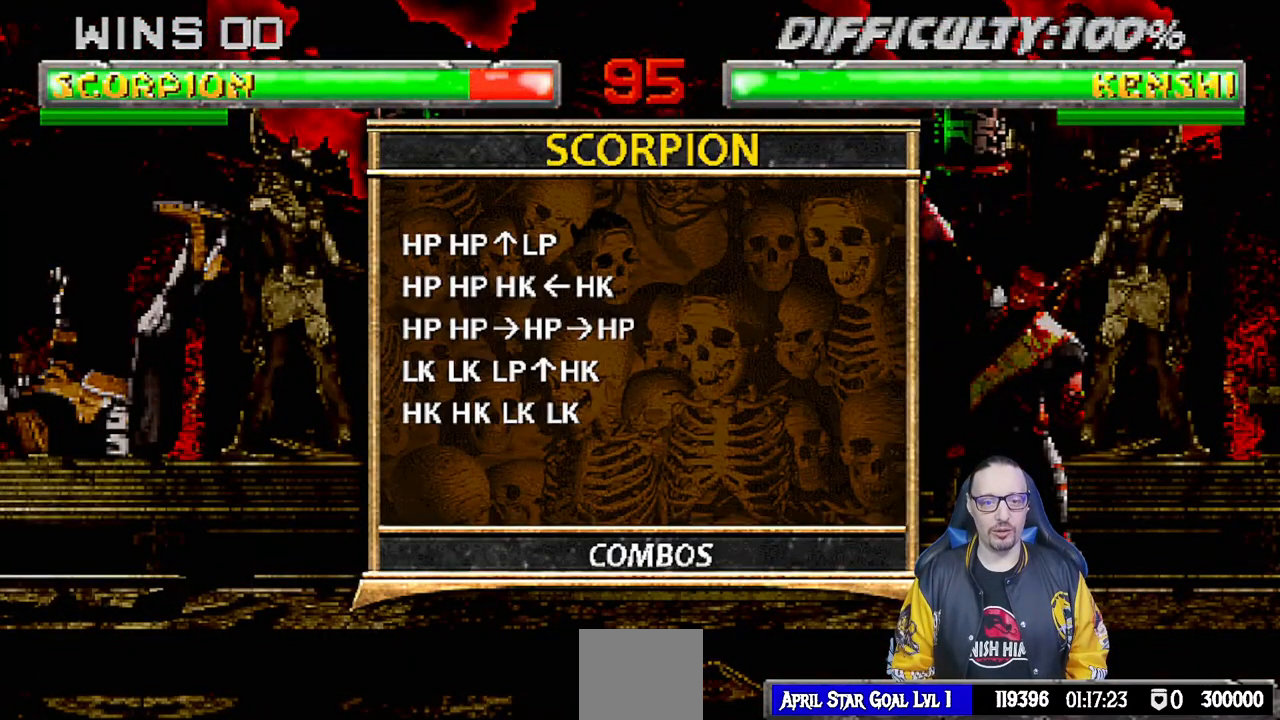
{"buttons": [], "left_stick": "center", "right_stick": "center", "events": [[83, "L1", "up"]]}
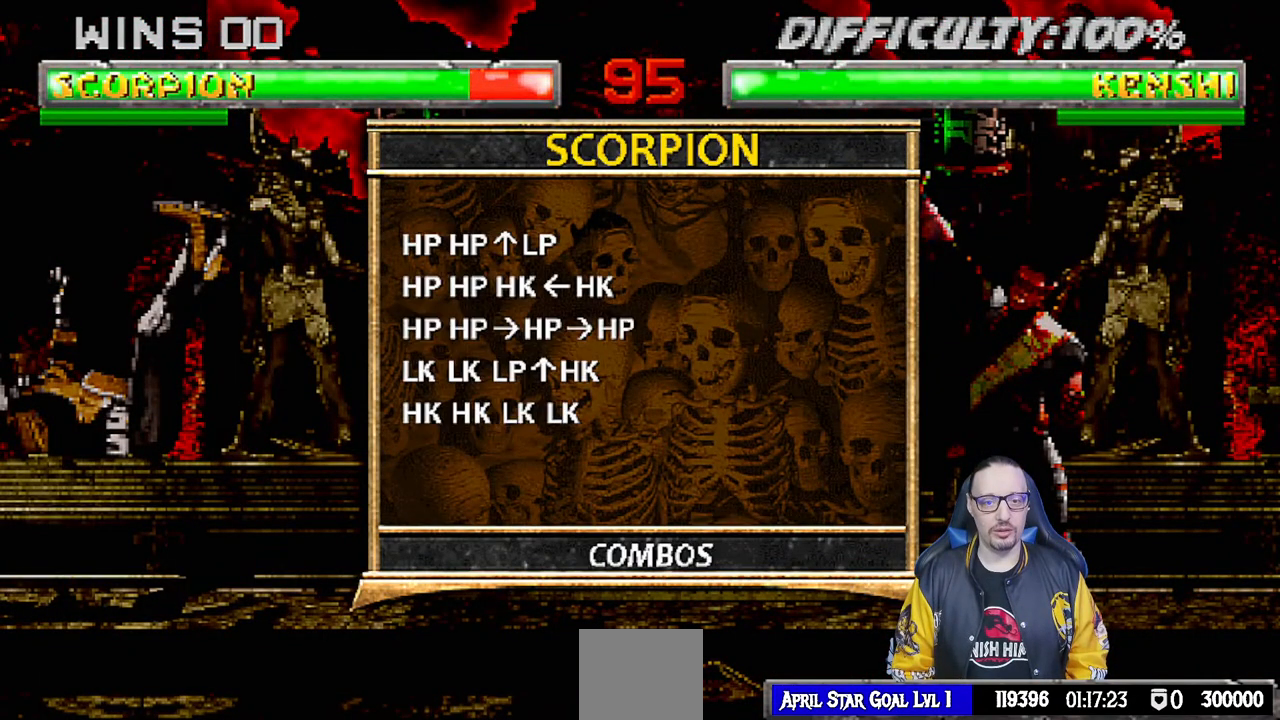
{"buttons": [], "left_stick": "center", "right_stick": "center", "events": []}
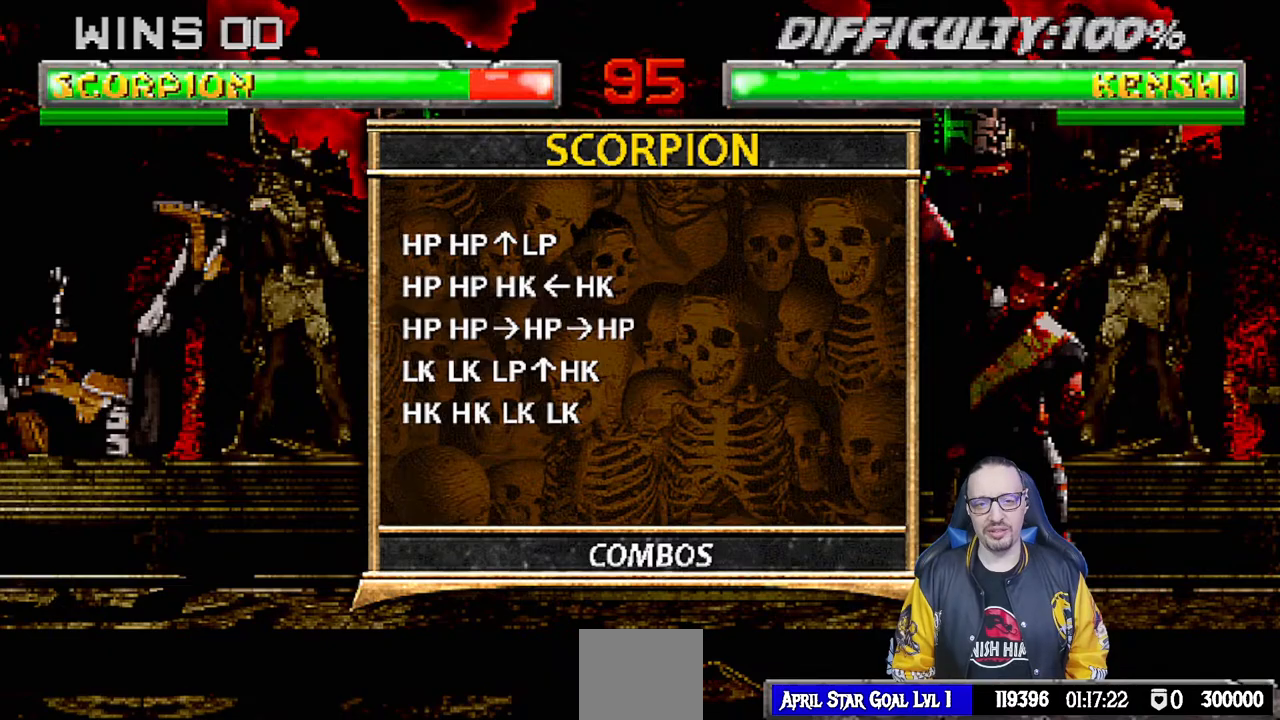
{"buttons": [], "left_stick": "center", "right_stick": "center", "events": [[83, "CIRCLE", "down"], [217, "CIRCLE", "up"], [300, "R1", "down"], [450, "R1", "up"]]}
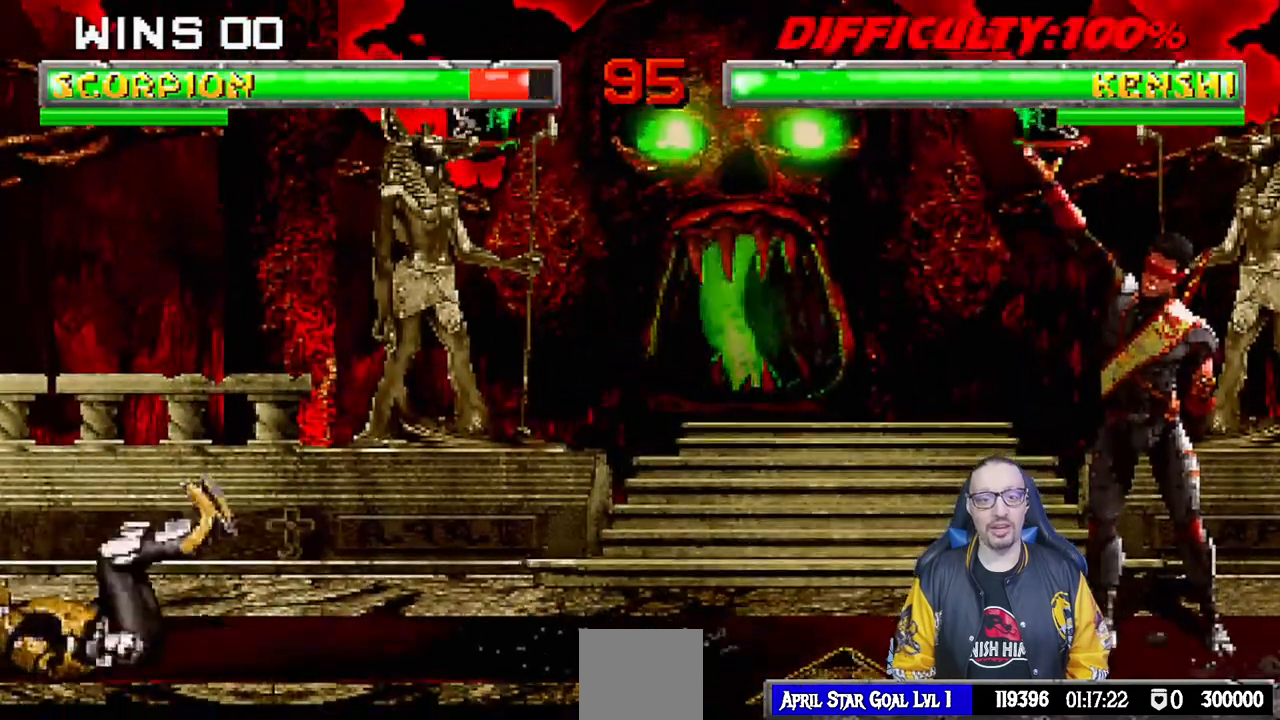
{"buttons": ["L1", "DPAD_UP", "DPAD_RIGHT"], "left_stick": "center", "right_stick": "center", "events": [[250, "L1", "down"], [267, "DPAD_RIGHT", "down"], [500, "DPAD_UP", "down"]]}
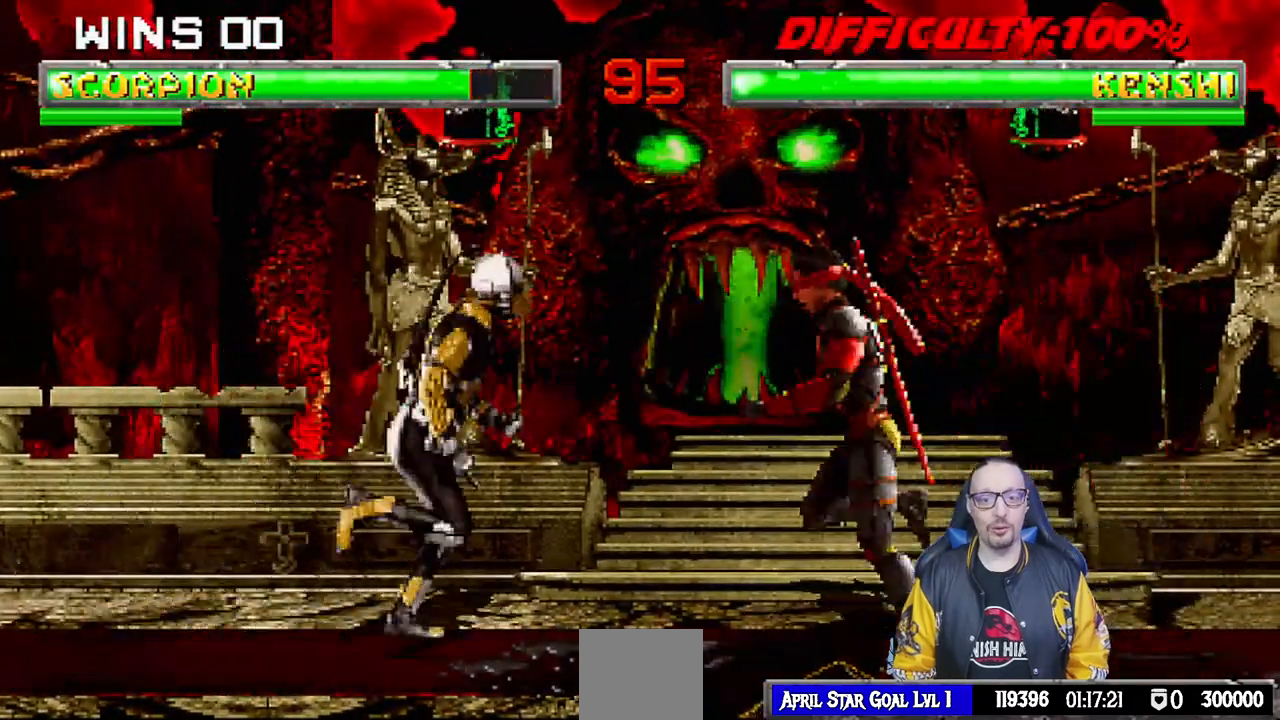
{"buttons": ["SQUARE", "L1", "DPAD_LEFT"], "left_stick": "center", "right_stick": "center", "events": [[267, "DPAD_RIGHT", "up"], [267, "DPAD_UP", "up"], [333, "DPAD_LEFT", "down"], [417, "SQUARE", "down"]]}
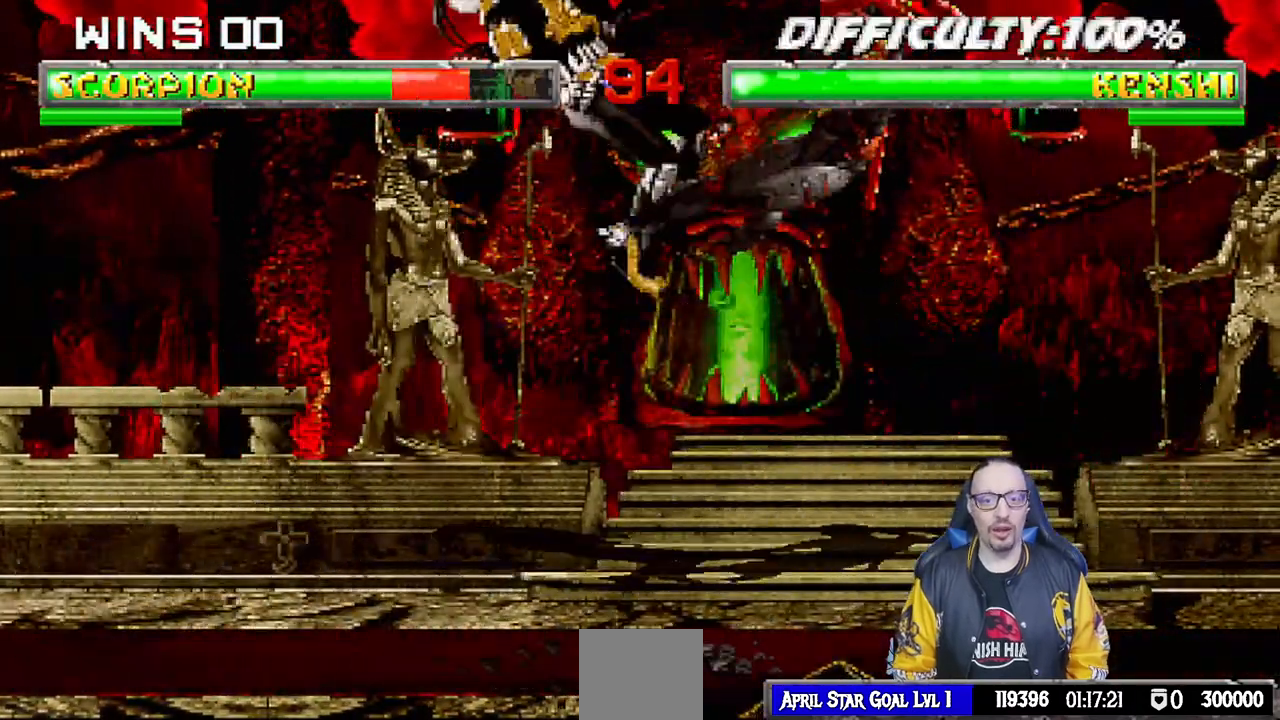
{"buttons": ["L1", "R1", "DPAD_DOWN", "DPAD_LEFT"], "left_stick": "center", "right_stick": "center", "events": [[33, "DPAD_LEFT", "up"], [33, "SQUARE", "up"], [100, "DPAD_DOWN", "down"], [100, "R1", "down"], [167, "DPAD_LEFT", "down"]]}